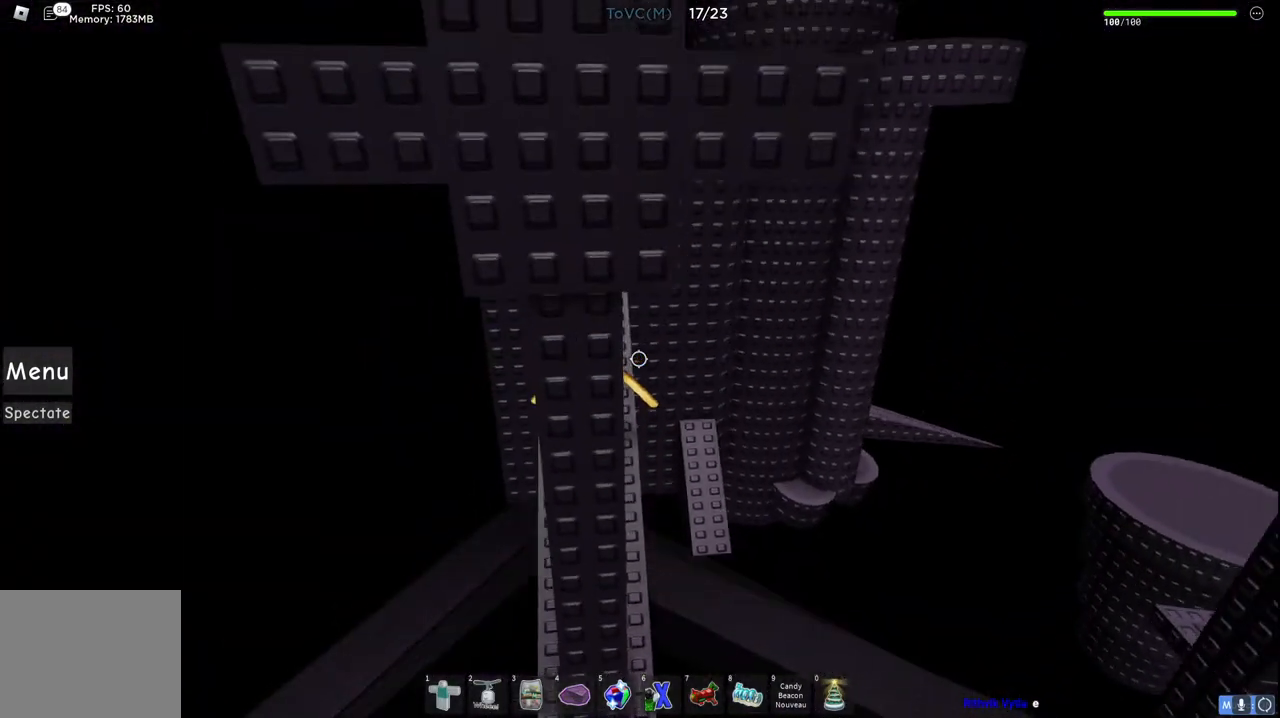
Gameplay with keyboard; each line is a JSON object with the keys held at the frame after it. "events" lists presses ("down") and releases ("up") of "a", "ctrl", "d", "e", "q", "s", "shift", "space" and "w" between this image and that frame as [ms after this image, input, new state], when the widget could be followed in between. No other keys are recorded. Mouse input is not recorded.
{"keys": [], "events": [[83, "a", "down"], [167, "a", "up"], [200, "w", "up"]]}
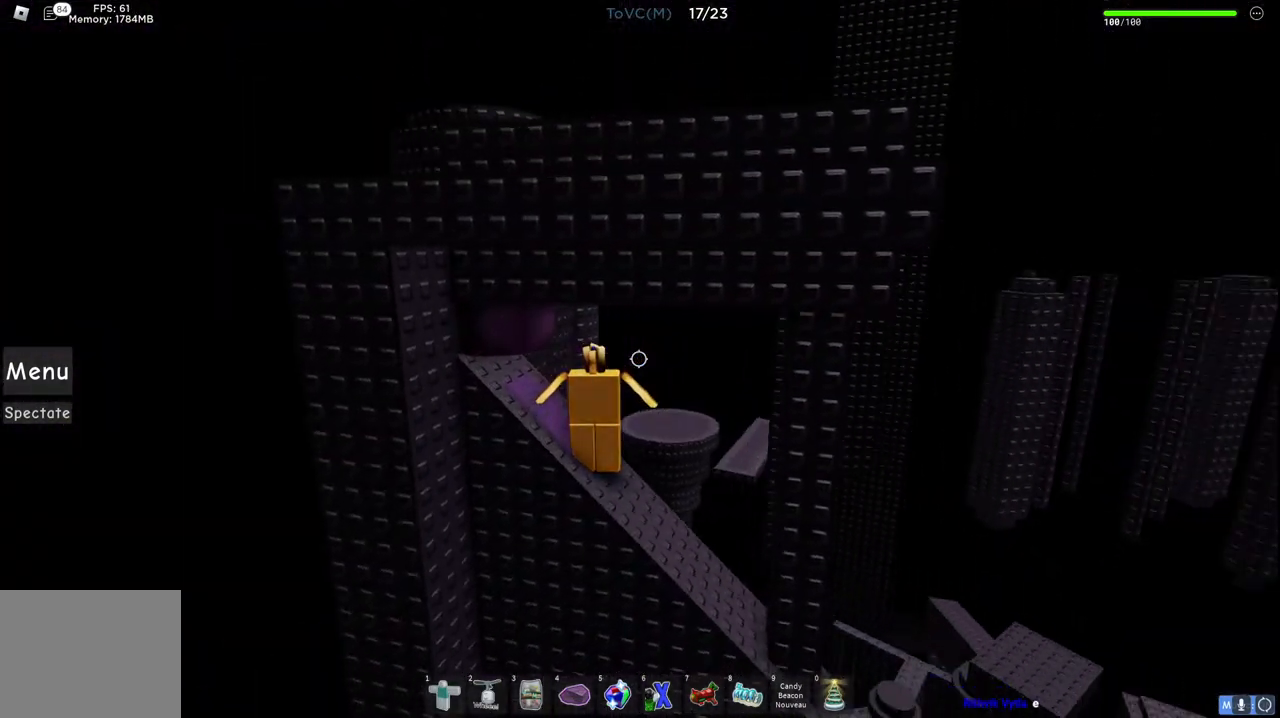
{"keys": ["d"], "events": [[200, "a", "down"], [433, "a", "up"], [483, "d", "down"]]}
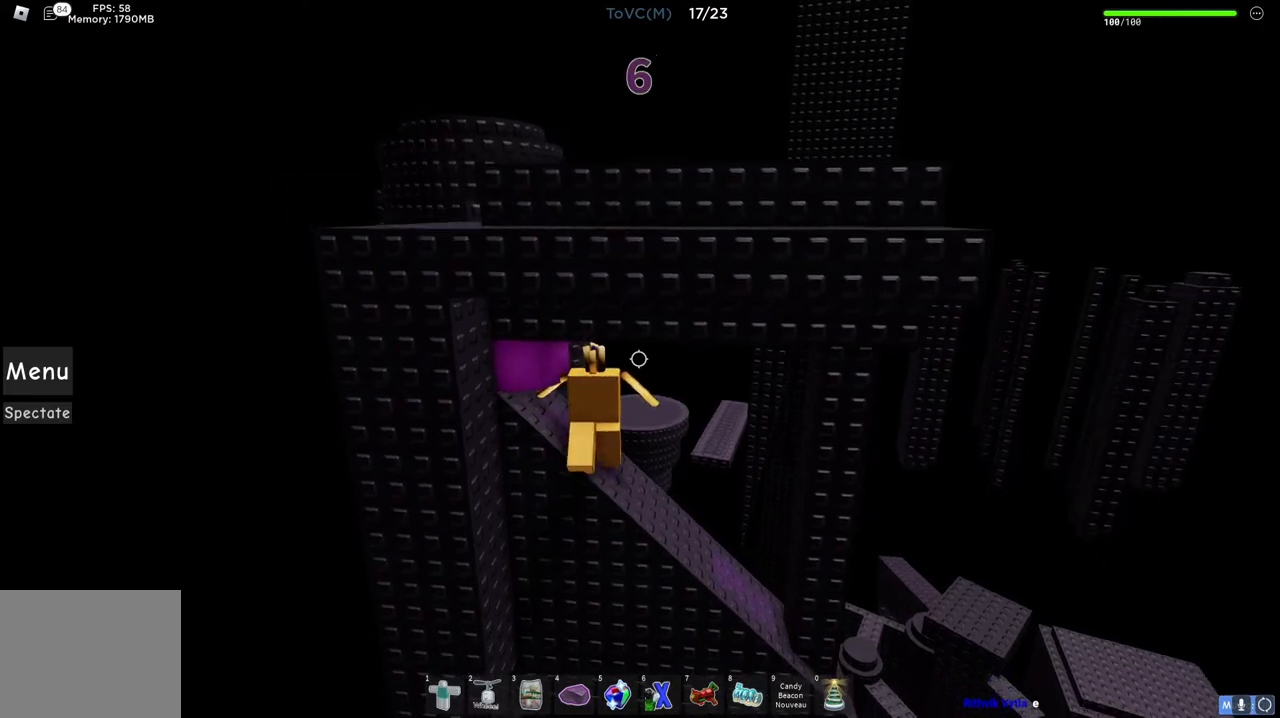
{"keys": ["d"], "events": []}
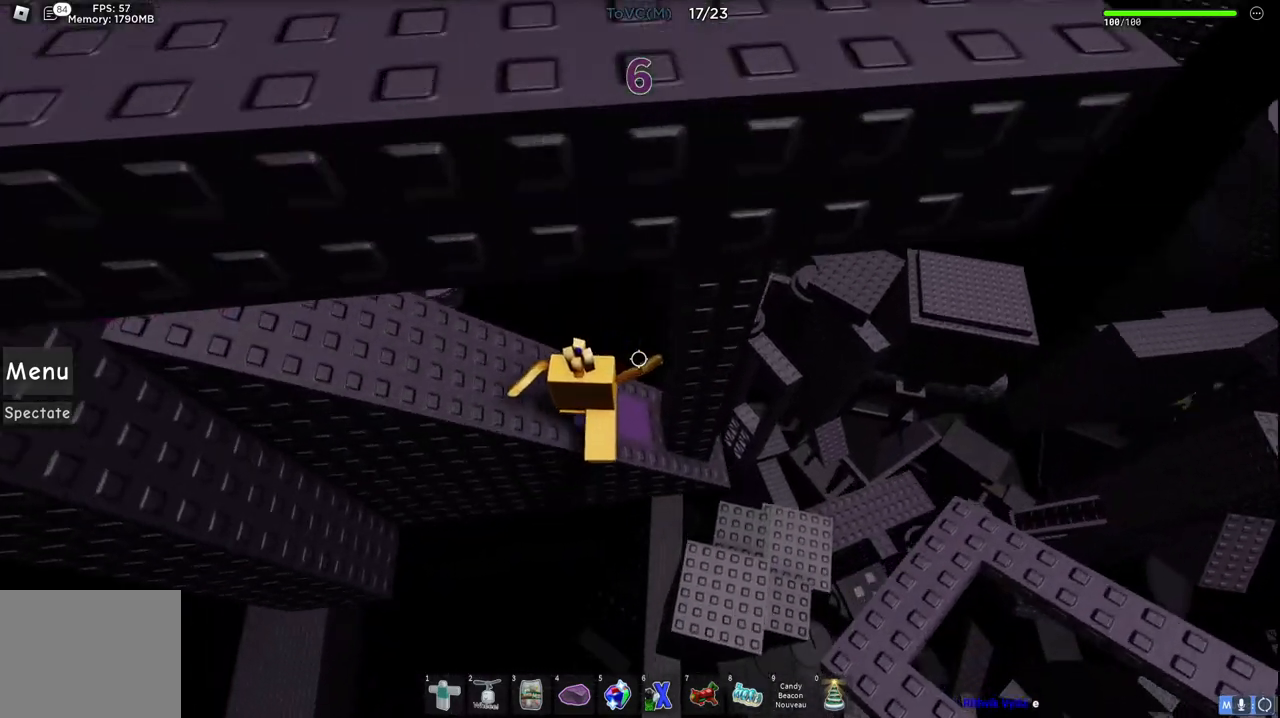
{"keys": ["d", "space", "w"], "events": [[200, "w", "down"], [300, "d", "up"], [400, "d", "down"], [500, "space", "down"]]}
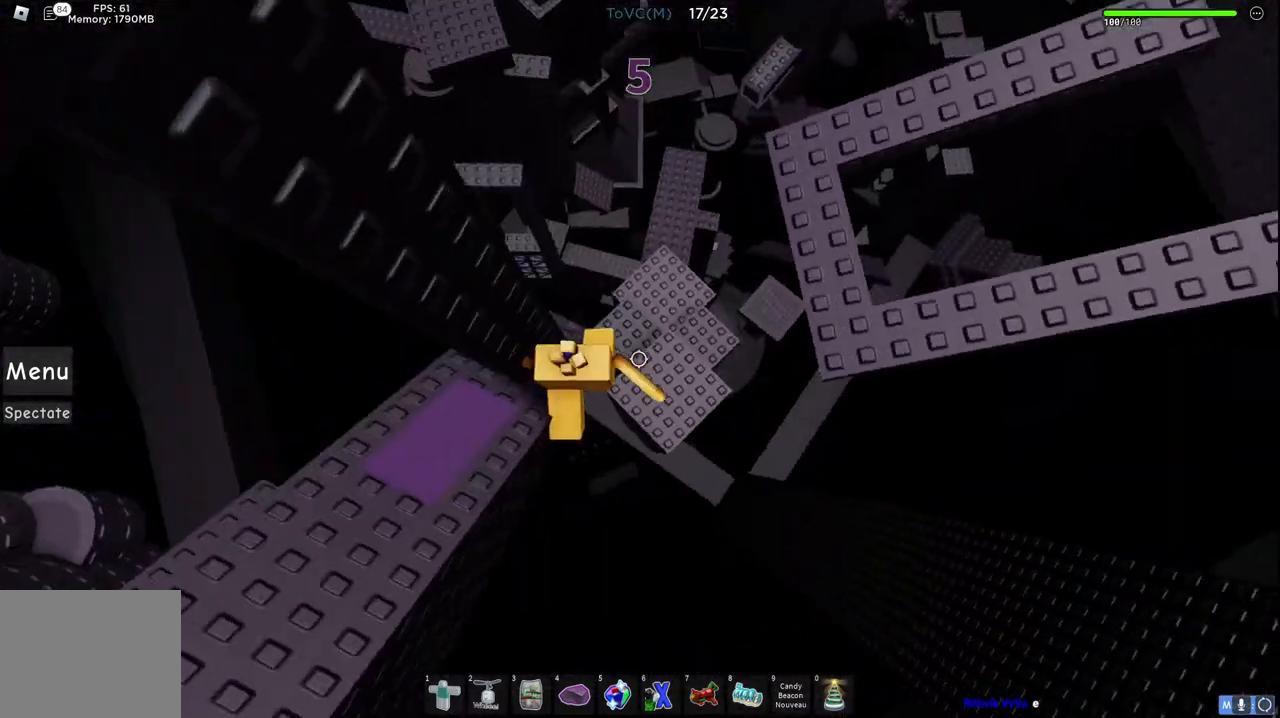
{"keys": ["w"], "events": [[283, "space", "up"], [400, "d", "up"]]}
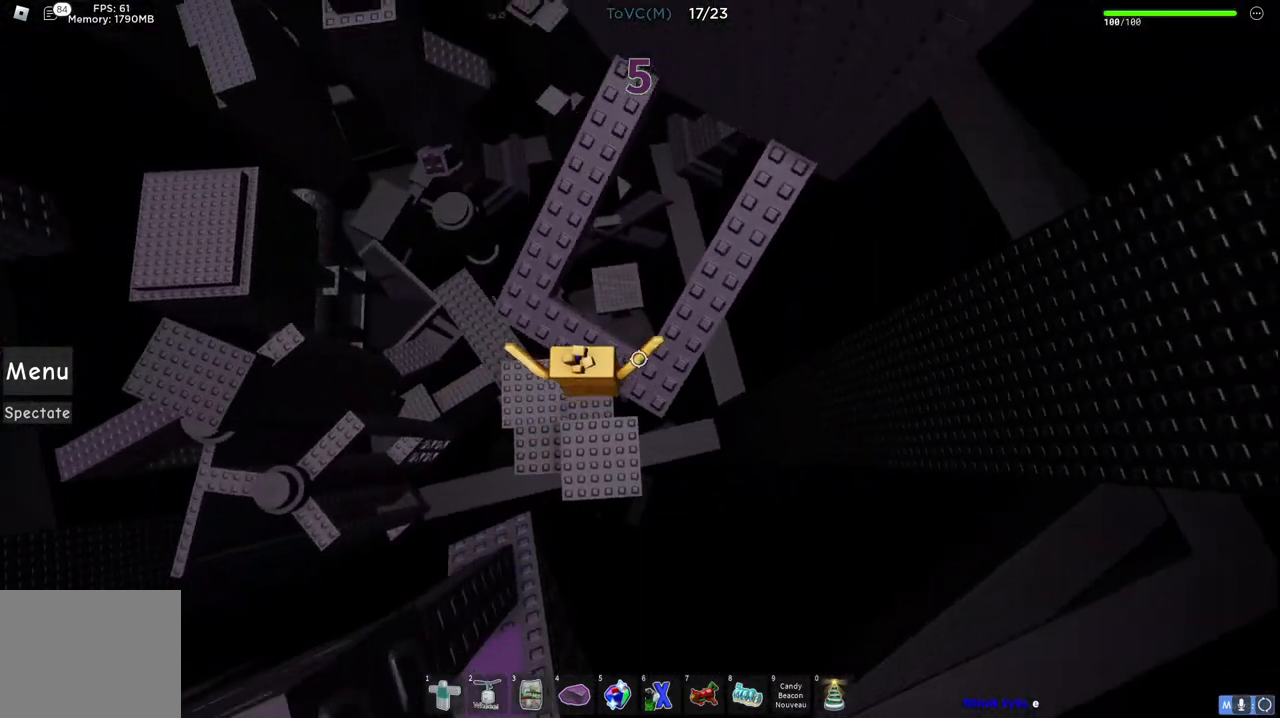
{"keys": ["a", "w"], "events": [[83, "space", "down"], [167, "a", "down"], [250, "a", "up"], [250, "space", "up"], [433, "a", "down"]]}
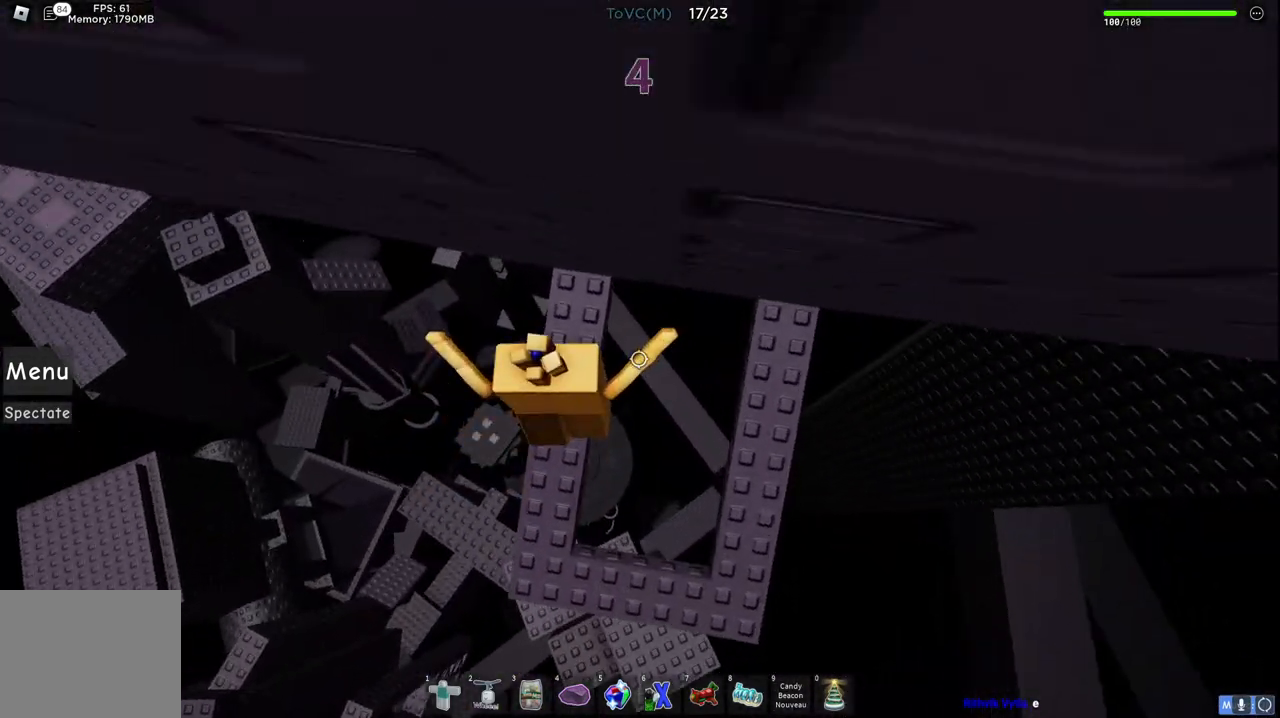
{"keys": [], "events": [[33, "a", "up"], [33, "w", "up"], [383, "s", "down"], [450, "s", "up"]]}
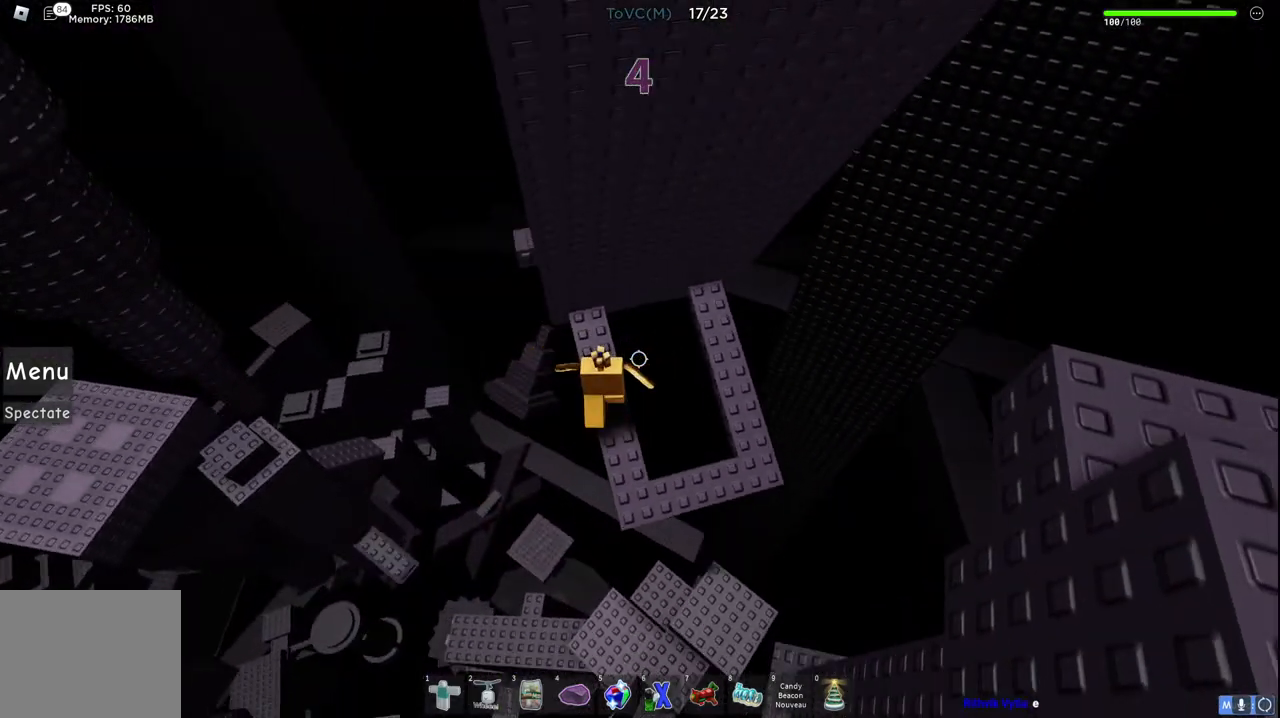
{"keys": ["a", "space"], "events": [[267, "a", "down"], [483, "space", "down"]]}
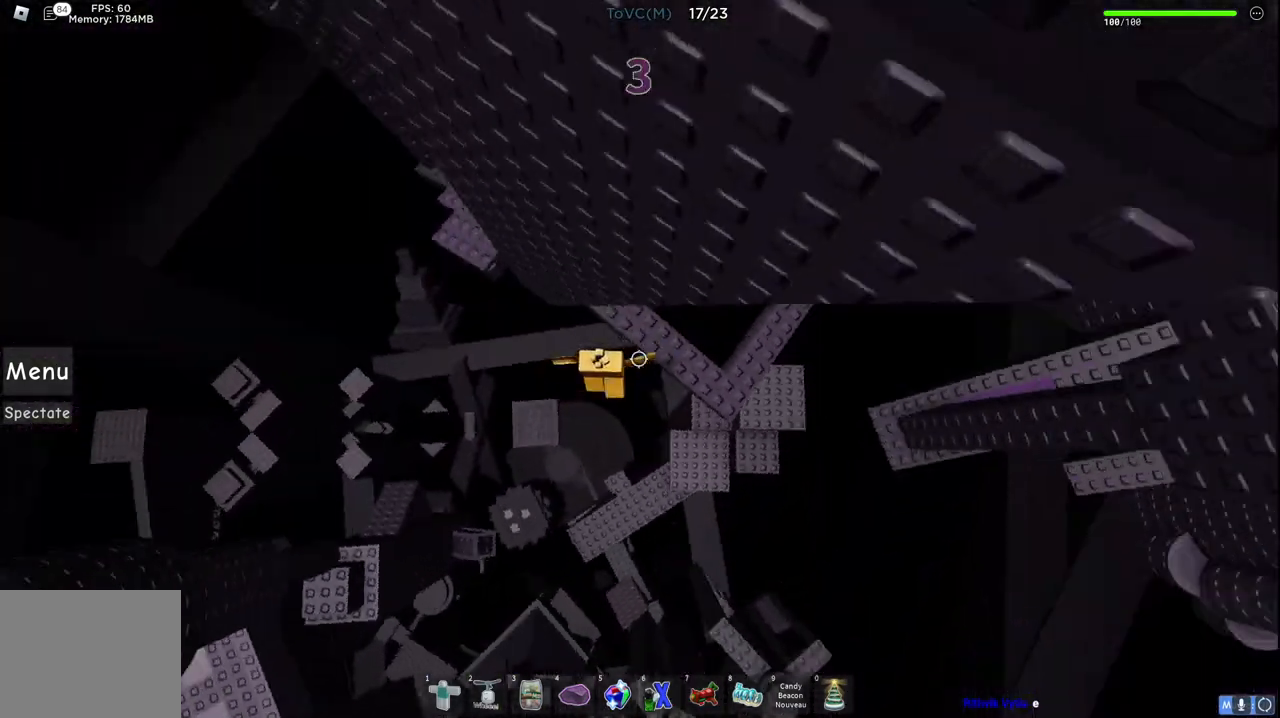
{"keys": ["a"], "events": [[117, "space", "up"]]}
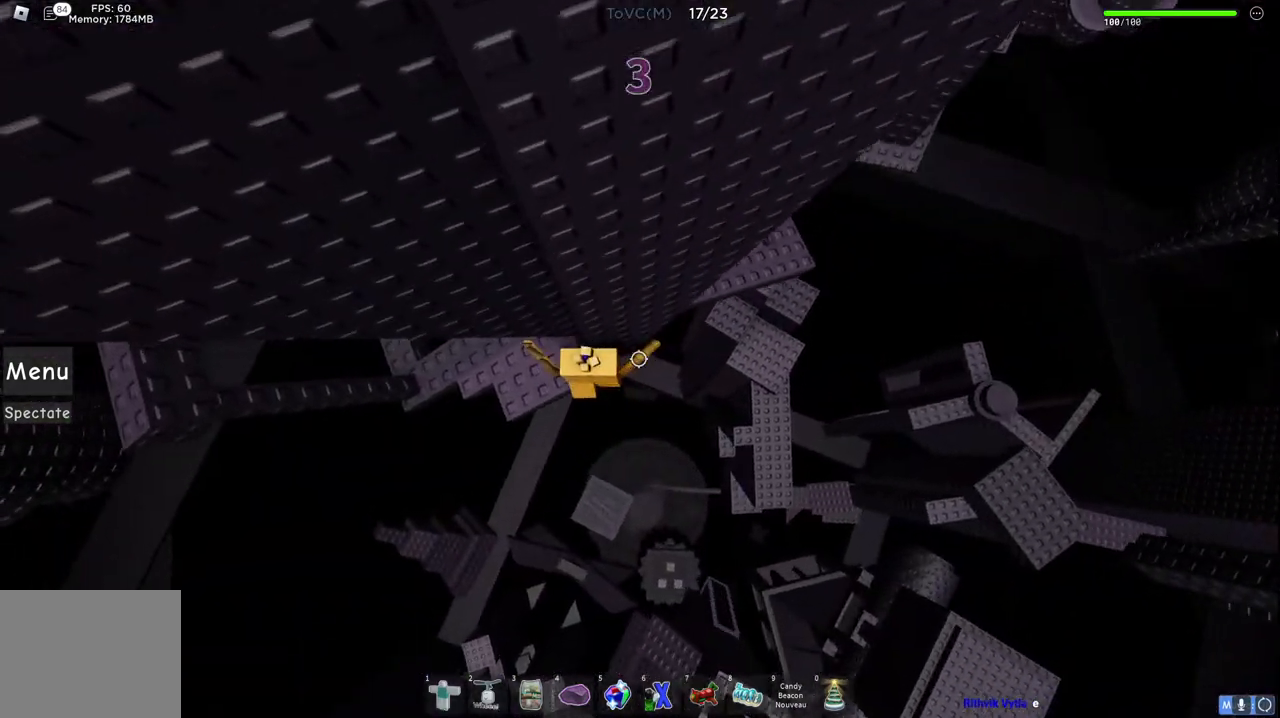
{"keys": ["a", "w"], "events": [[500, "w", "down"]]}
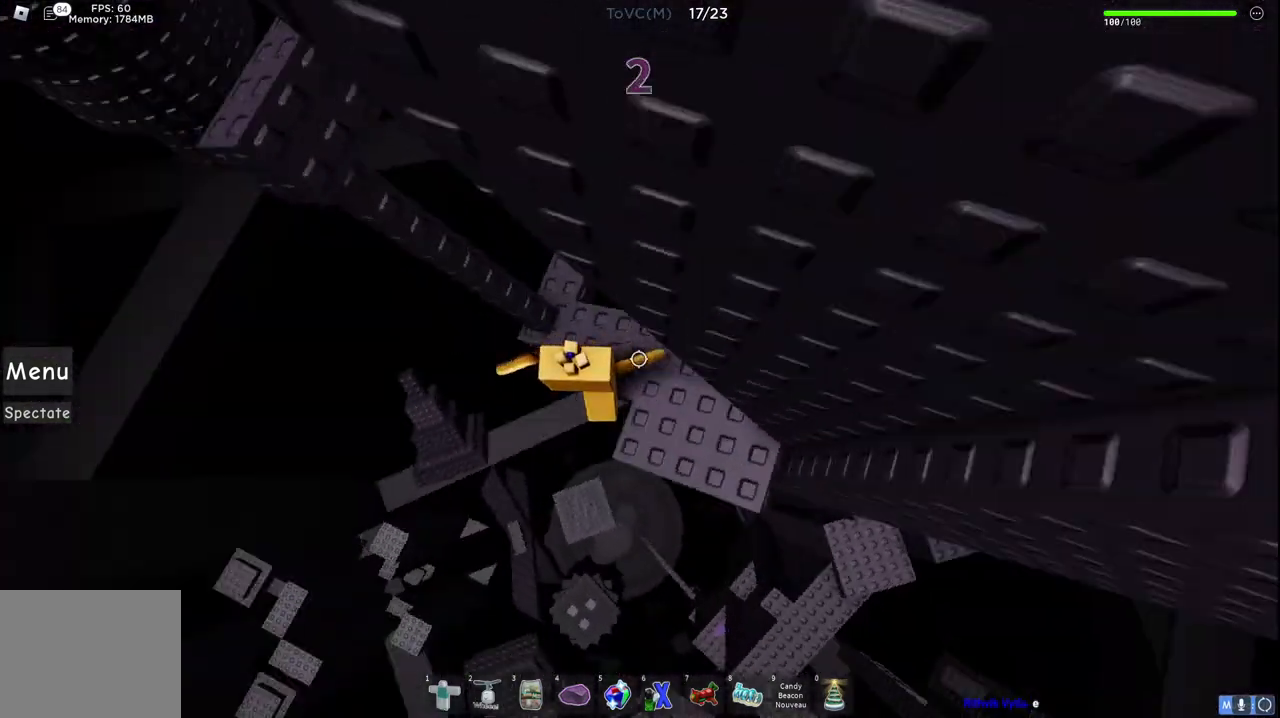
{"keys": ["d", "w"], "events": [[50, "a", "up"], [50, "w", "up"], [233, "space", "down"], [250, "w", "down"], [417, "space", "up"], [483, "d", "down"]]}
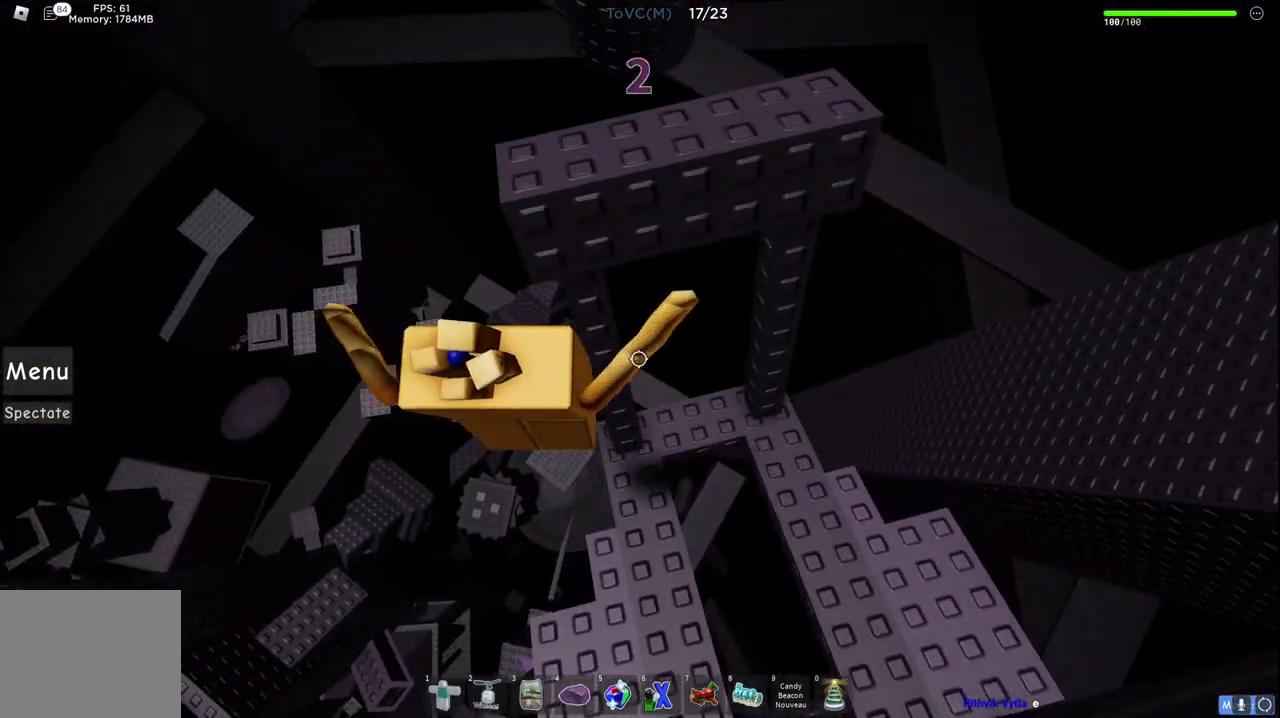
{"keys": [], "events": [[117, "d", "up"], [317, "w", "up"]]}
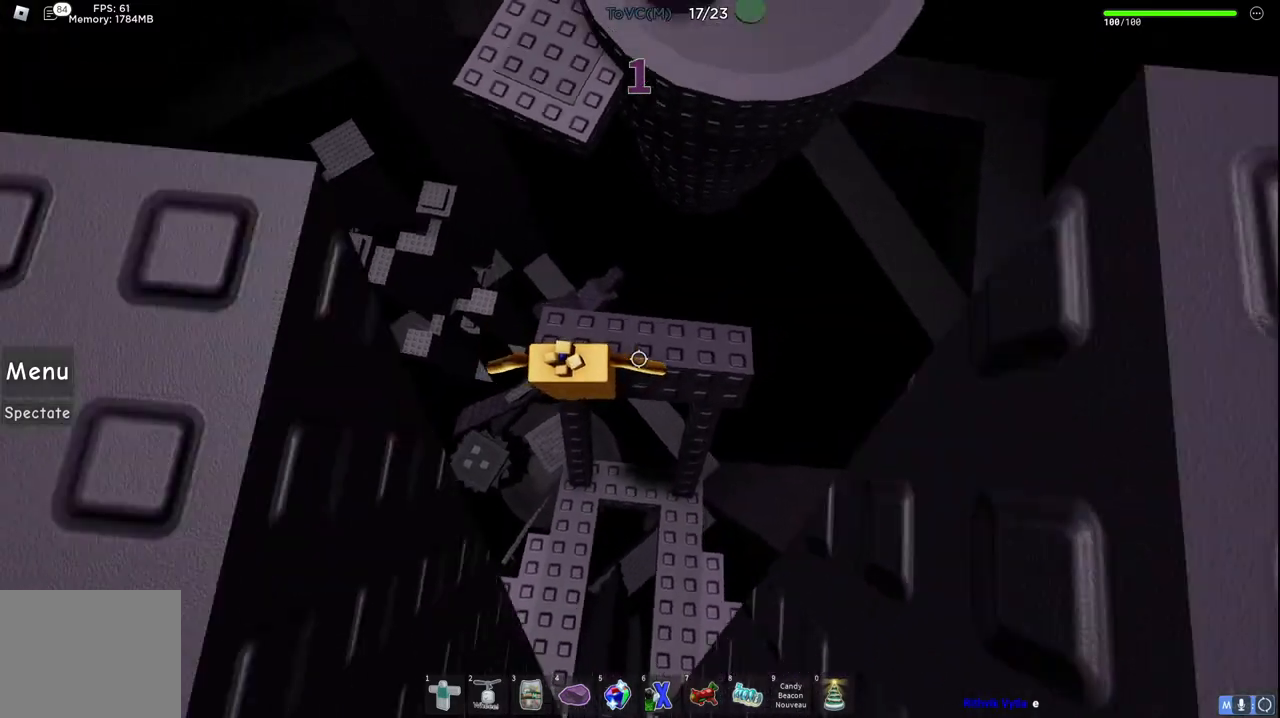
{"keys": ["space", "w"], "events": [[83, "d", "down"], [100, "w", "down"], [133, "d", "up"], [300, "space", "down"]]}
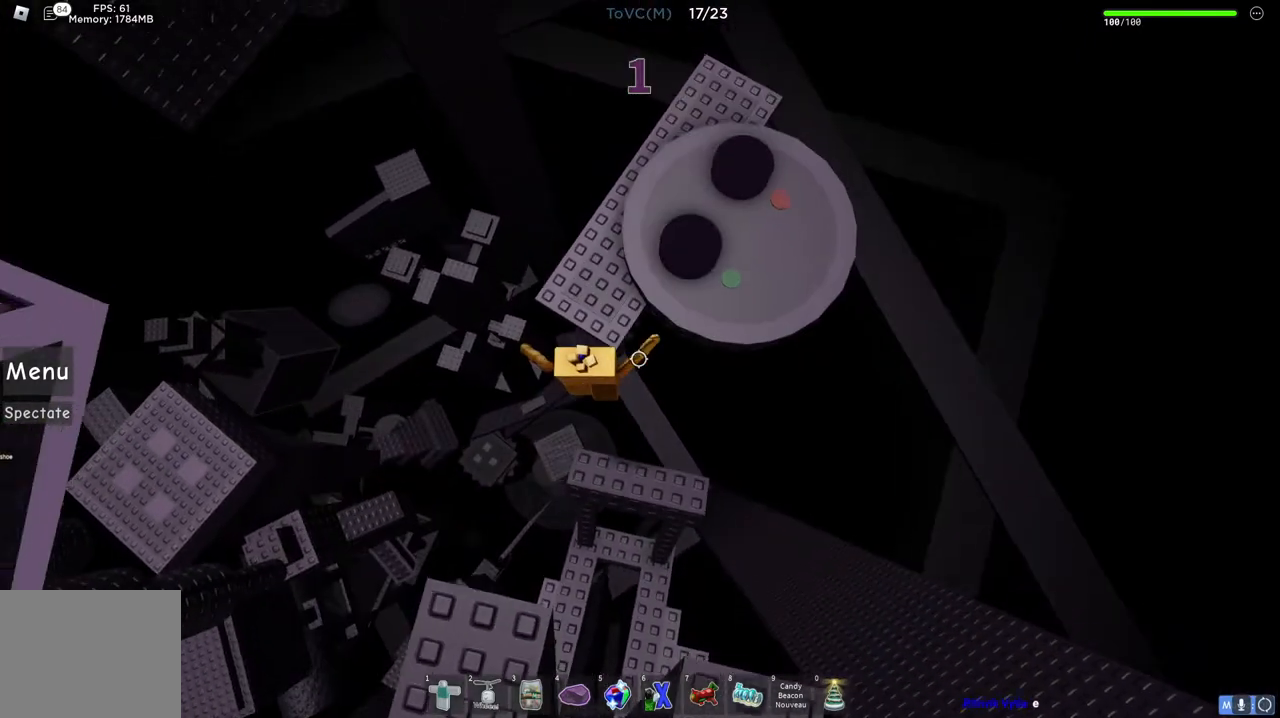
{"keys": ["d", "space", "w"], "events": [[50, "space", "up"], [317, "d", "down"], [333, "space", "down"]]}
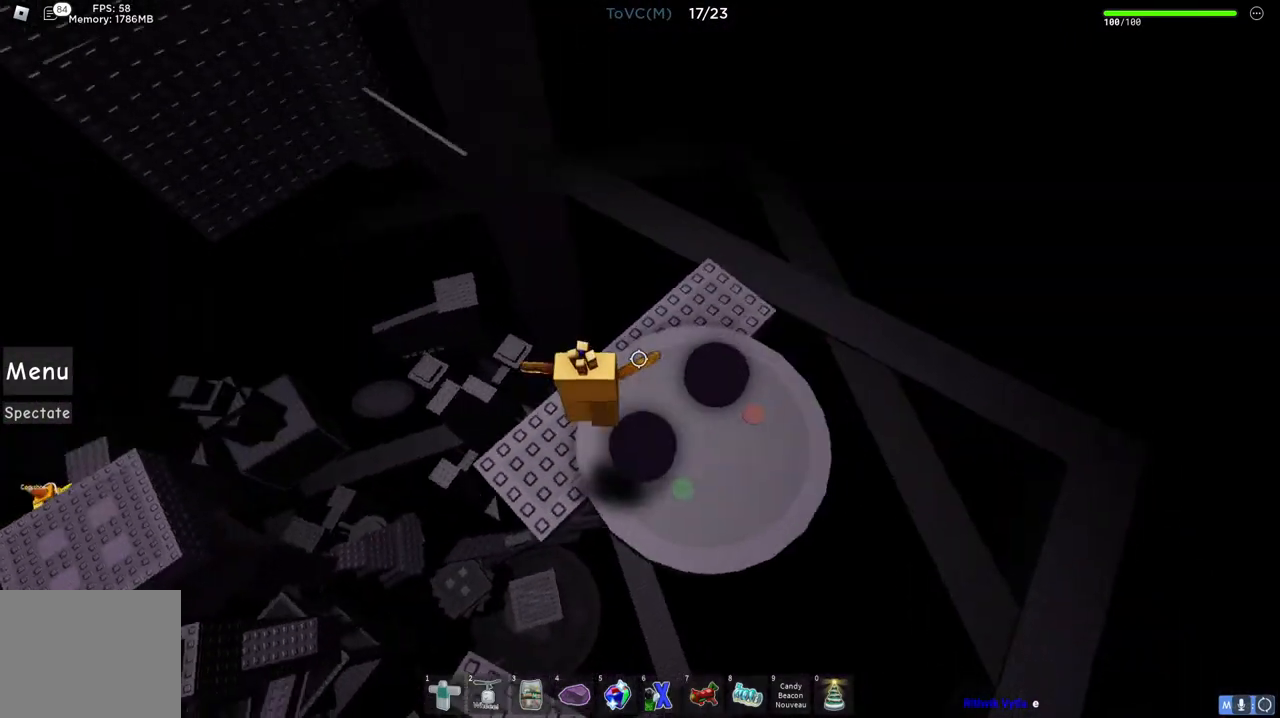
{"keys": ["a"], "events": [[50, "space", "up"], [183, "w", "up"], [217, "d", "up"], [283, "a", "down"]]}
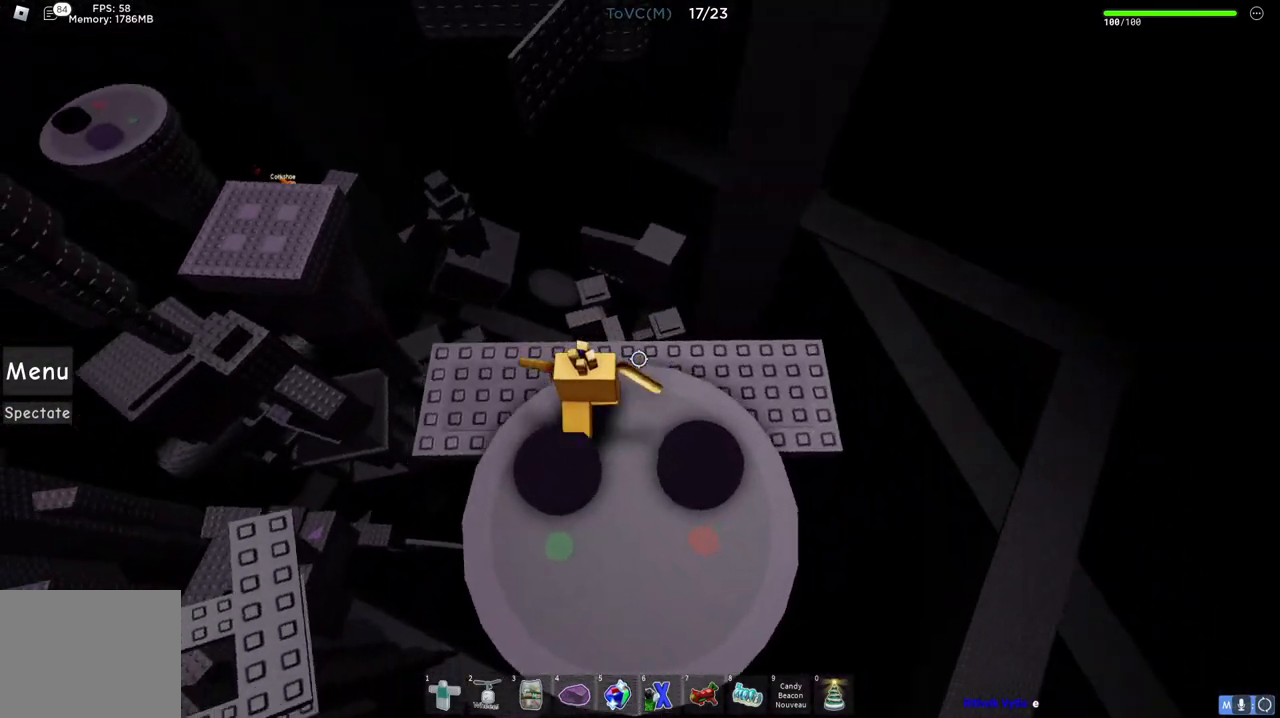
{"keys": ["space", "w"], "events": [[17, "s", "down"], [50, "a", "up"], [117, "s", "up"], [250, "w", "down"], [483, "space", "down"]]}
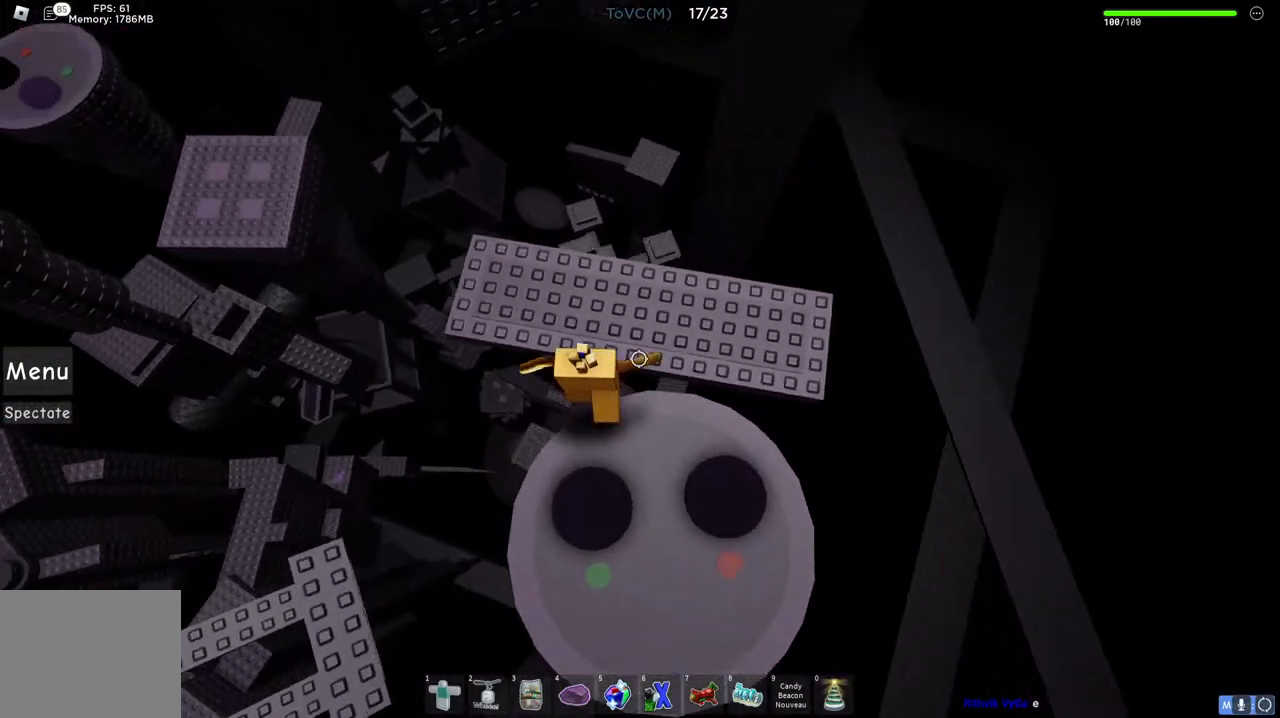
{"keys": ["d", "w"], "events": [[83, "d", "down"], [217, "space", "up"], [250, "d", "up"], [483, "d", "down"]]}
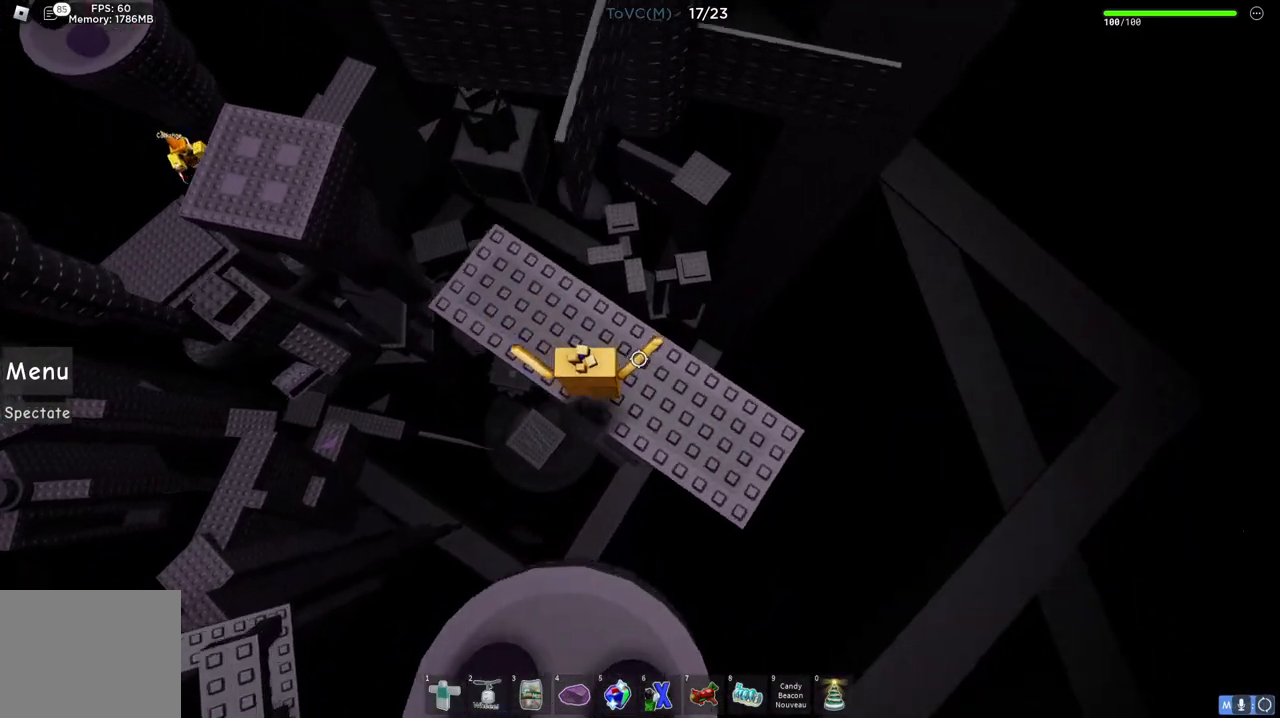
{"keys": ["d", "w"], "events": [[83, "w", "up"], [100, "d", "up"], [367, "d", "down"], [483, "w", "down"]]}
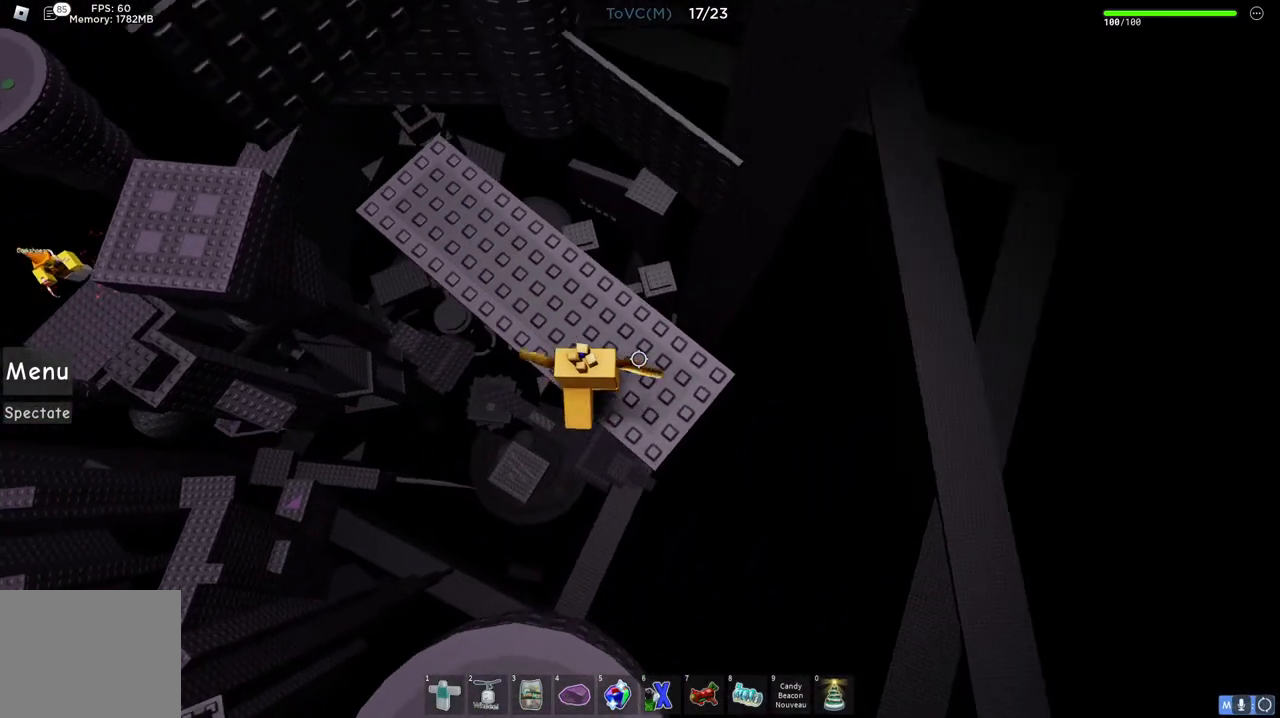
{"keys": ["a", "w"], "events": [[67, "space", "down"], [167, "d", "up"], [333, "space", "up"], [483, "a", "down"]]}
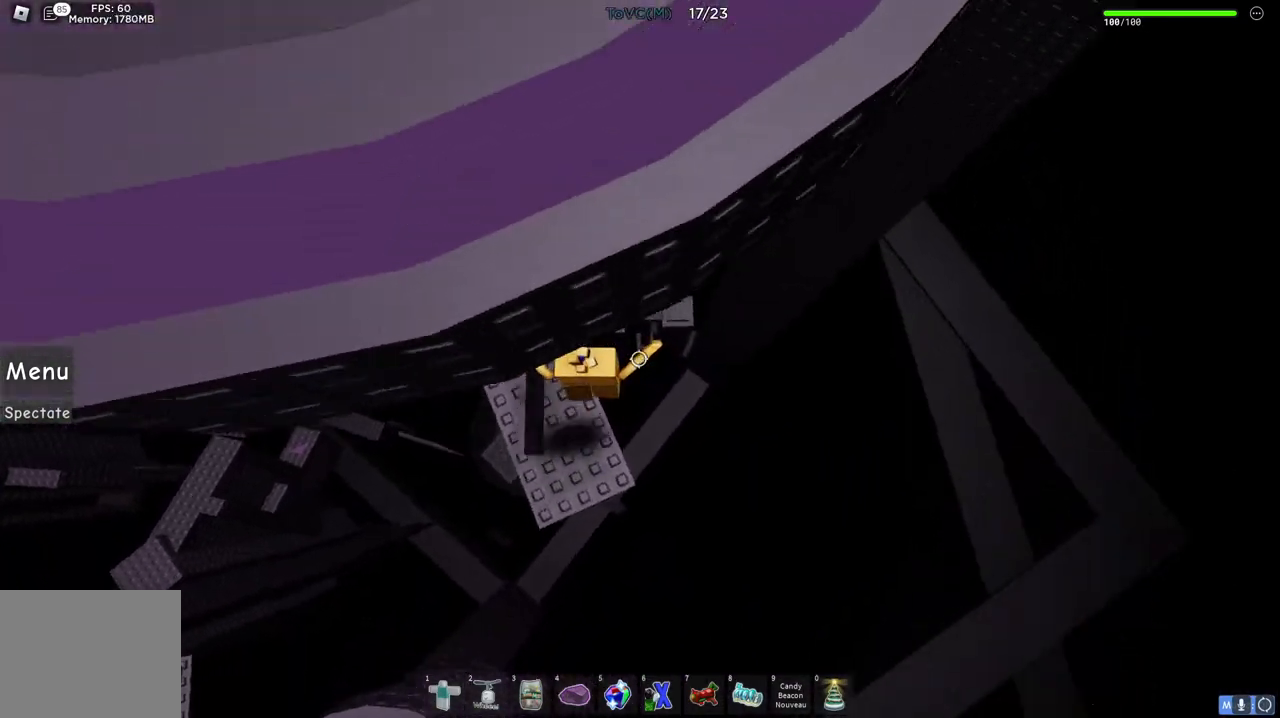
{"keys": ["w"], "events": [[17, "w", "up"], [150, "a", "up"], [317, "w", "down"], [417, "d", "down"], [483, "d", "up"]]}
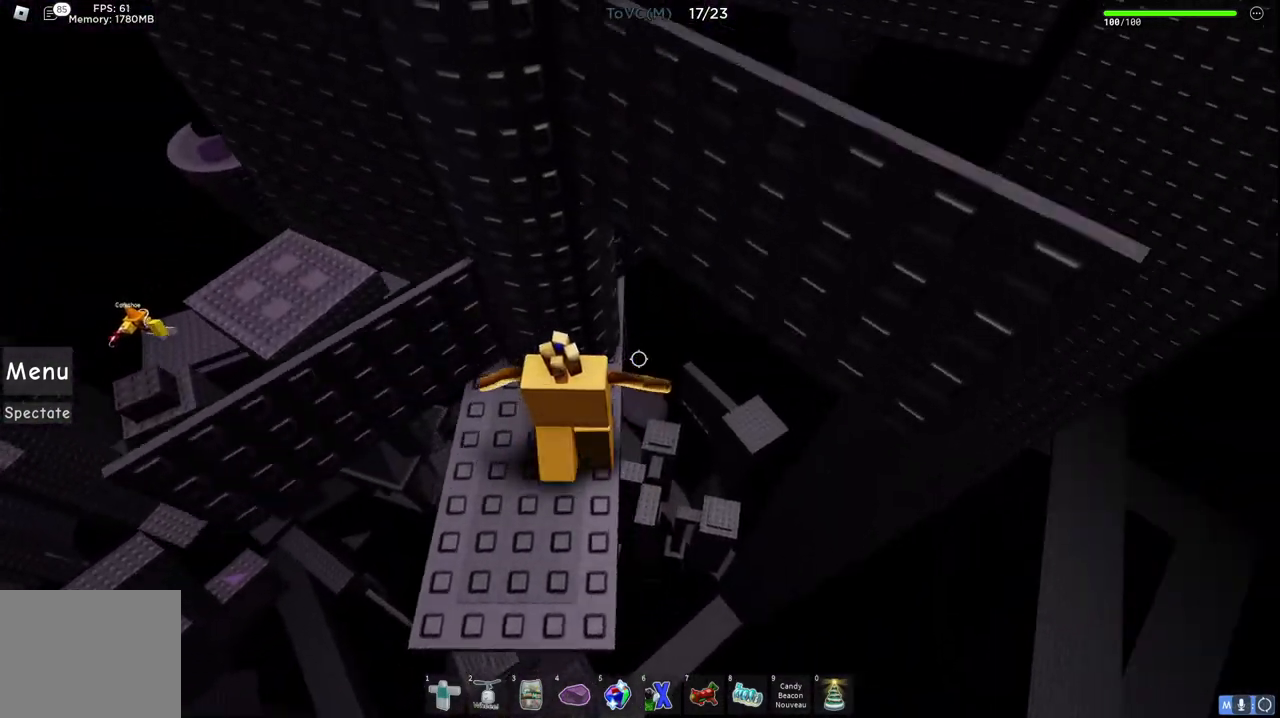
{"keys": ["d", "w"], "events": [[33, "w", "up"], [183, "d", "down"], [200, "w", "down"], [283, "d", "up"], [300, "w", "up"], [467, "d", "down"], [483, "w", "down"]]}
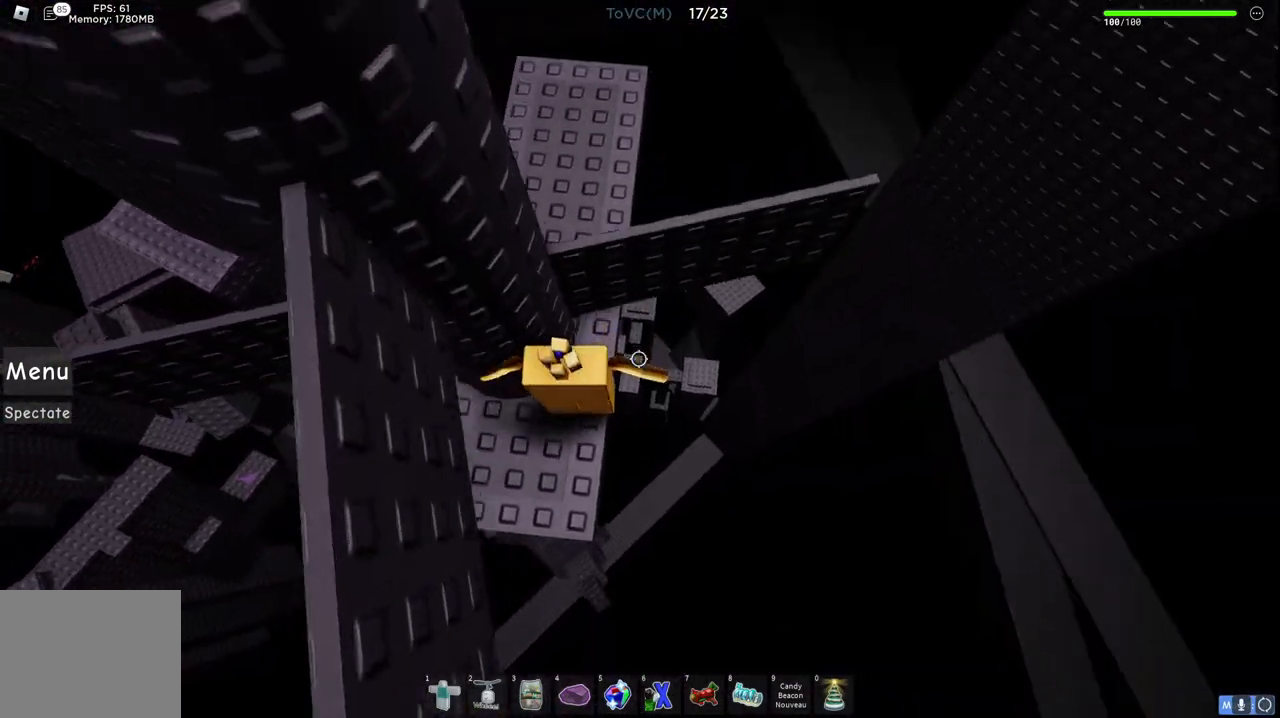
{"keys": ["w"], "events": [[33, "space", "down"], [150, "d", "up"], [200, "space", "up"]]}
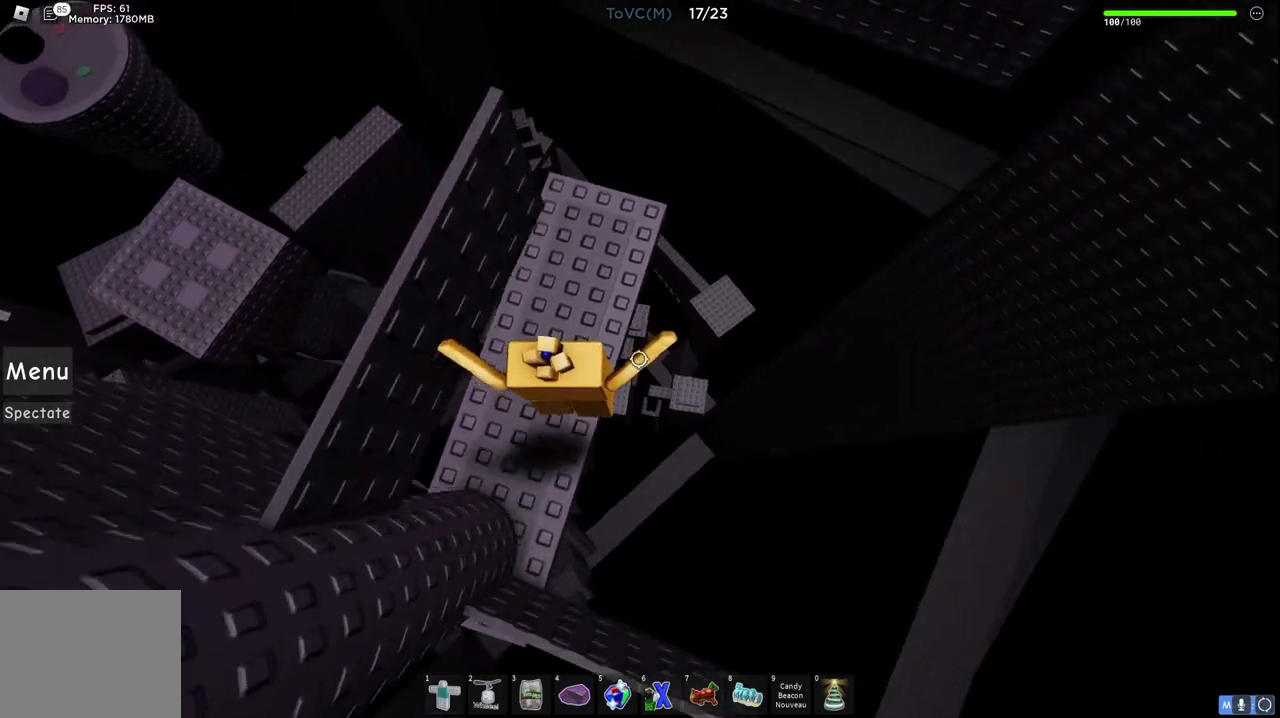
{"keys": [], "events": [[300, "d", "down"], [350, "d", "up"], [467, "w", "up"]]}
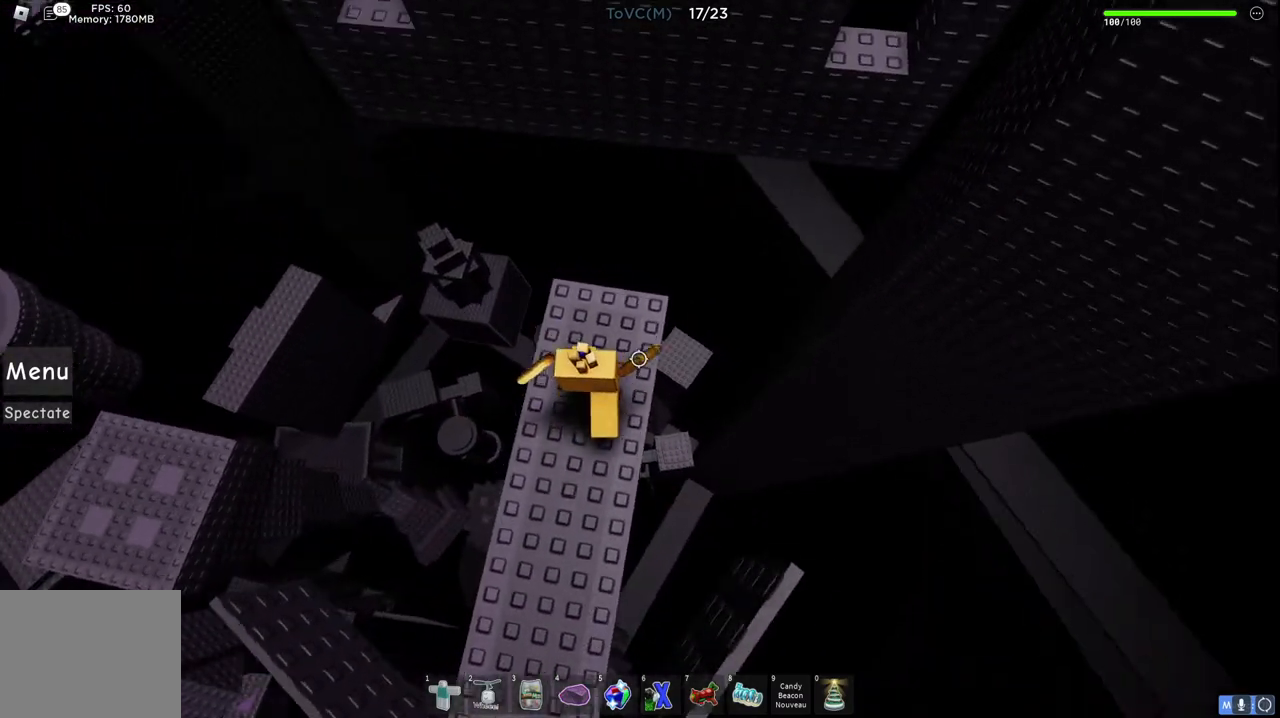
{"keys": [], "events": [[150, "w", "down"], [400, "w", "up"]]}
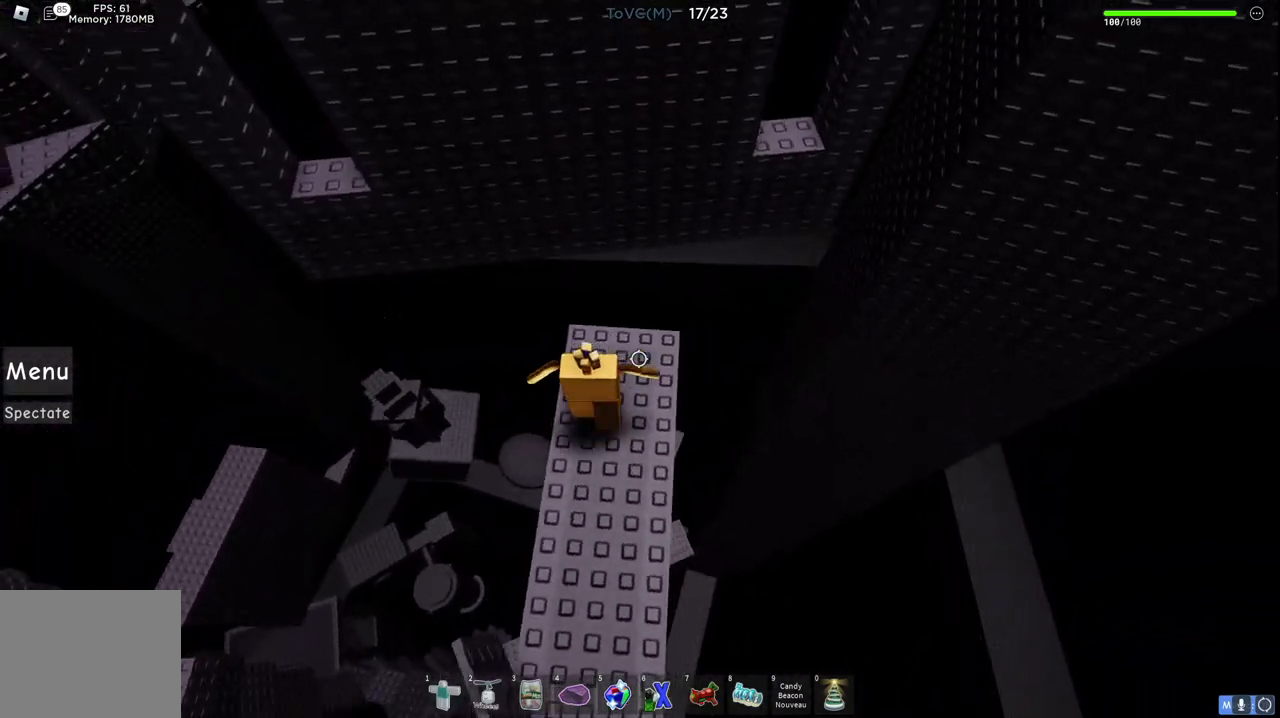
{"keys": [], "events": [[67, "d", "down"], [67, "w", "down"], [183, "d", "up"], [250, "w", "up"], [400, "w", "down"], [500, "w", "up"]]}
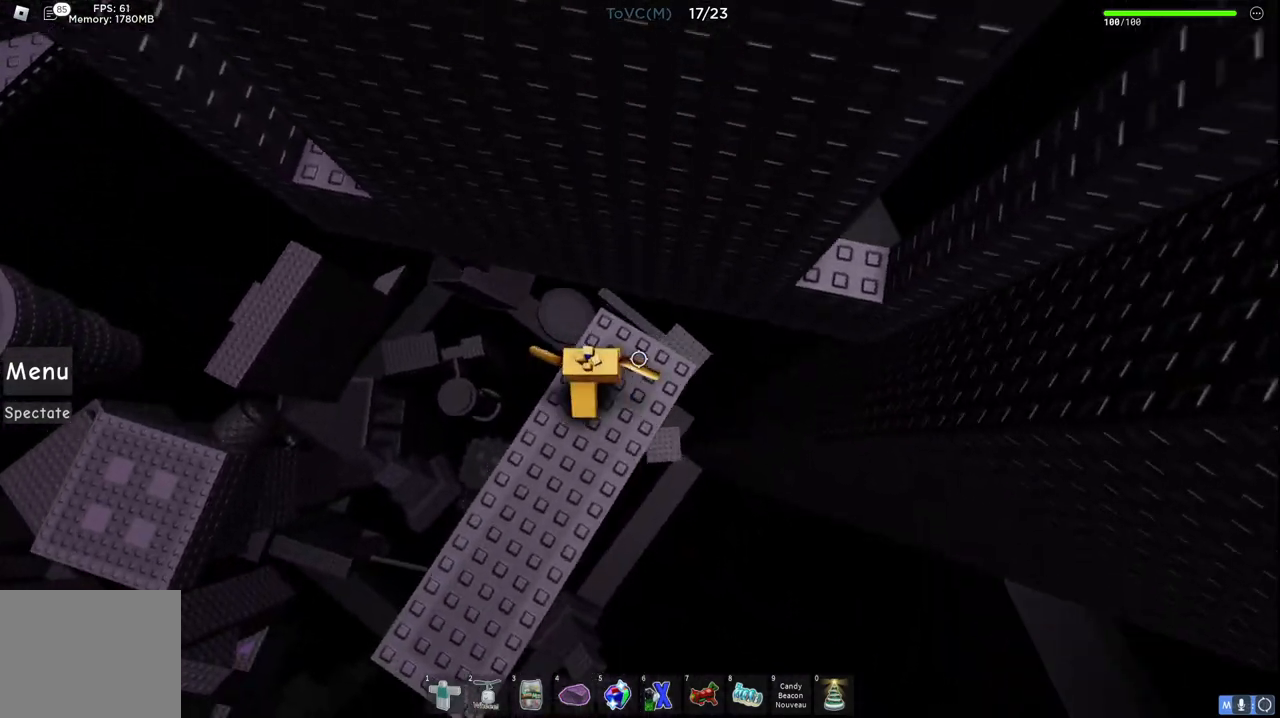
{"keys": ["d"], "events": [[200, "w", "down"], [217, "d", "down"], [317, "d", "up"], [317, "w", "up"], [433, "d", "down"]]}
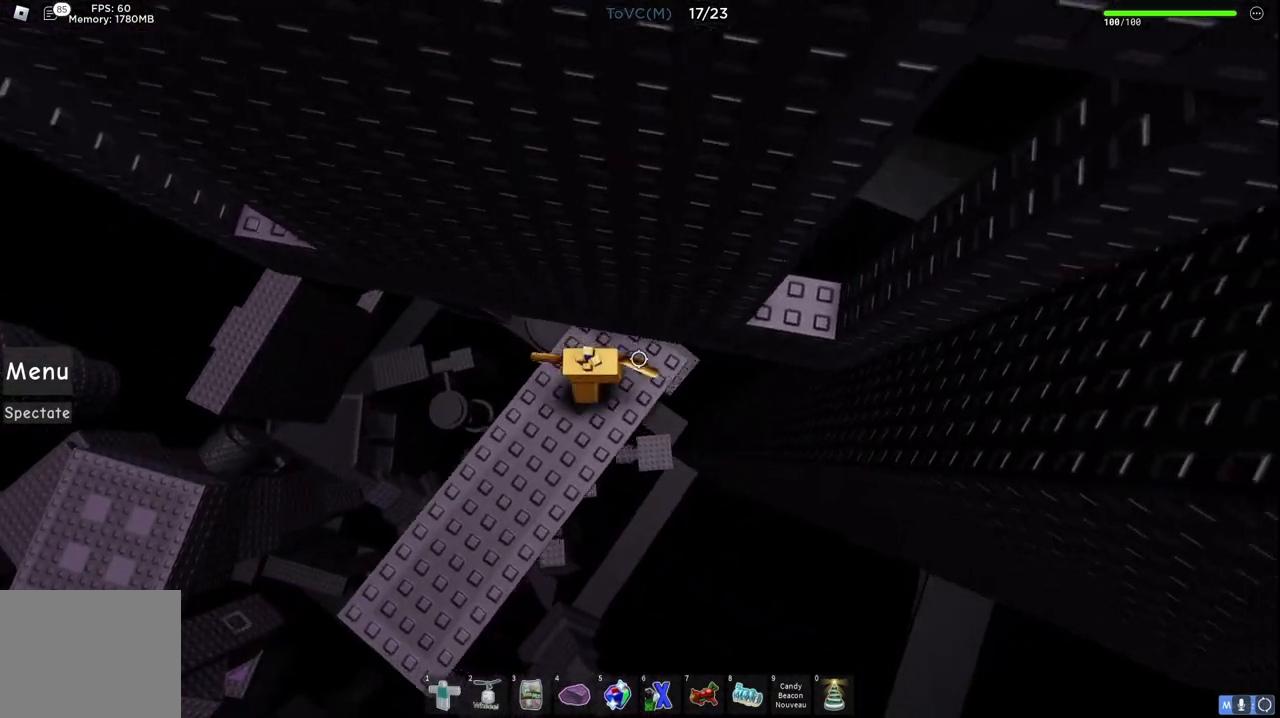
{"keys": ["d", "w"], "events": [[83, "space", "down"], [250, "space", "up"], [317, "w", "down"]]}
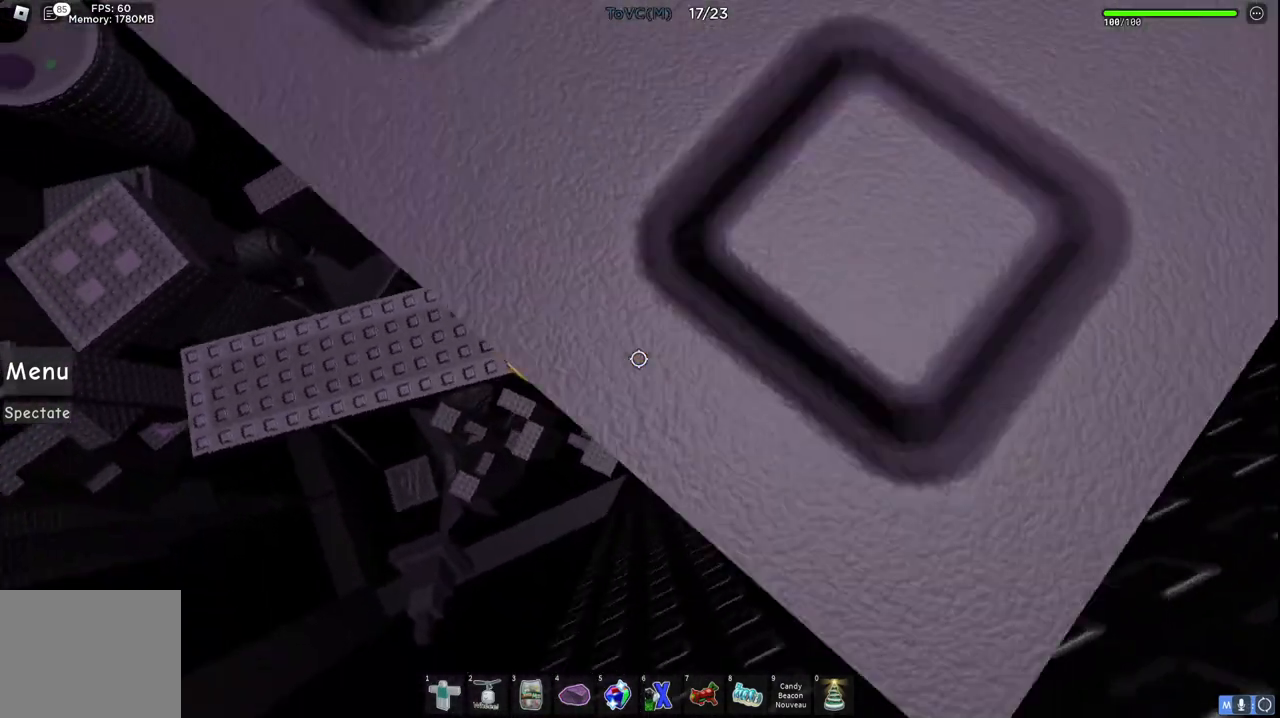
{"keys": [], "events": [[50, "d", "up"], [50, "w", "up"]]}
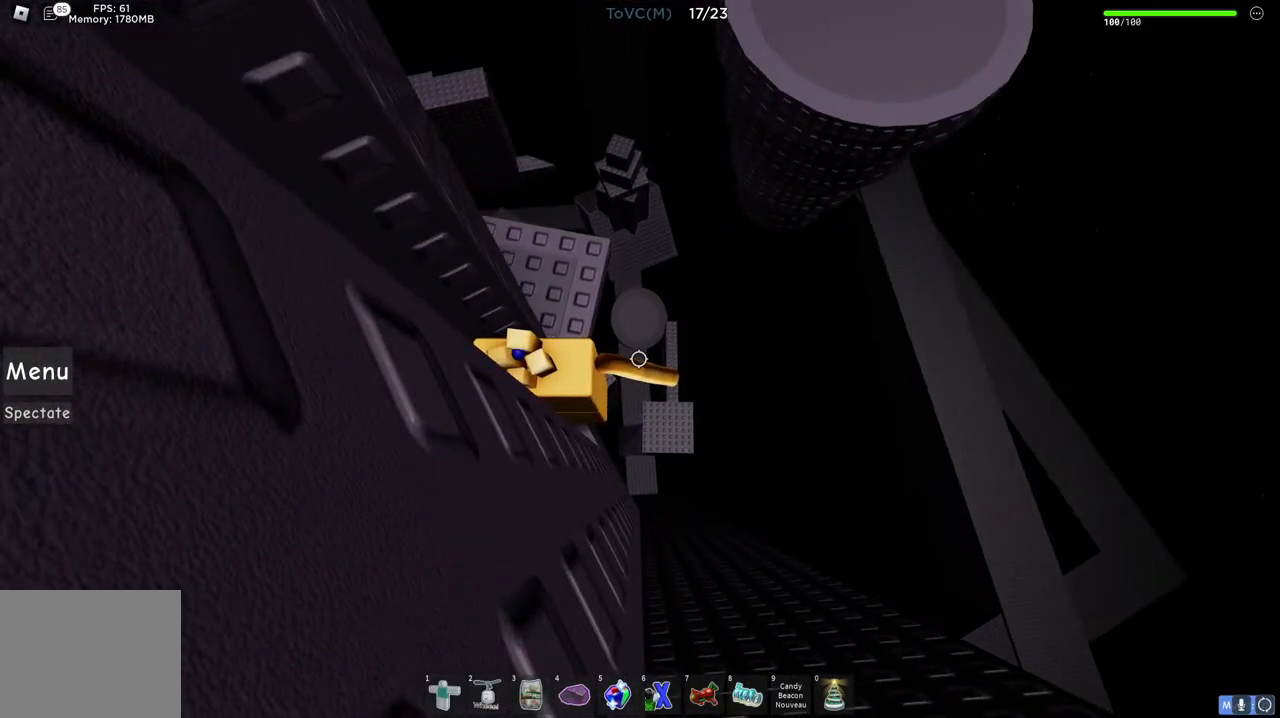
{"keys": [], "events": []}